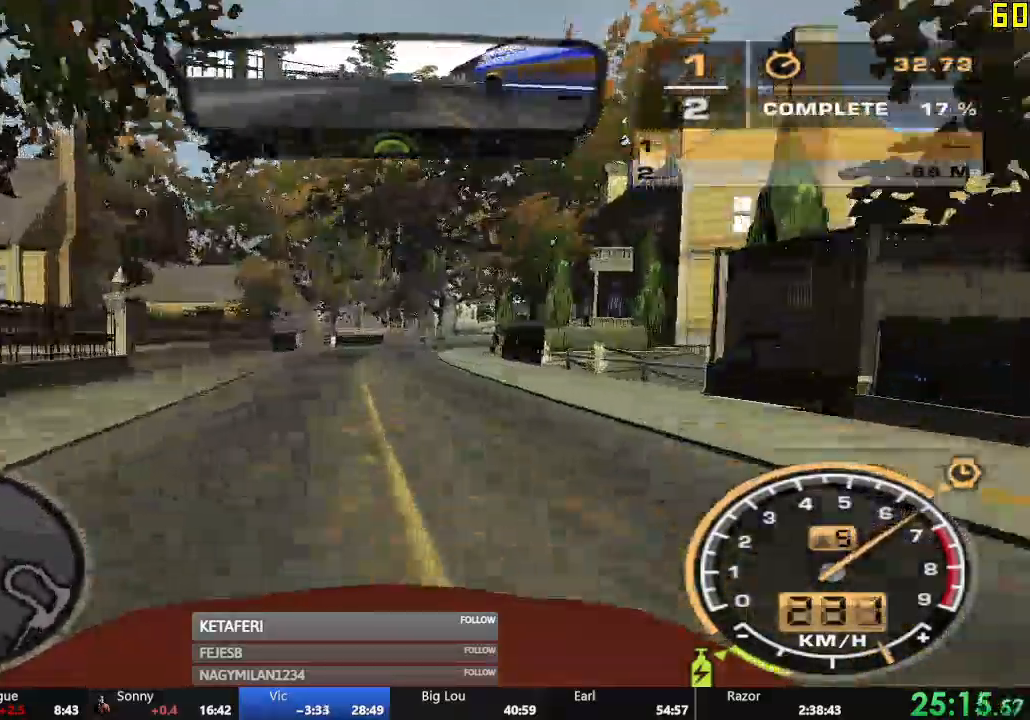
Gameplay with a controller (Xbox layout); each line is a JSON object with the inputs held at the frame after it. "events" lists button and stick changes between this image and that frame as [ms after this image, input, new state], when the widget could be followed in between. Not read: right_stick.
{"buttons": ["R2"], "left_stick": "right", "events": [[66, "left_stick", "center"], [417, "left_stick", "right"]]}
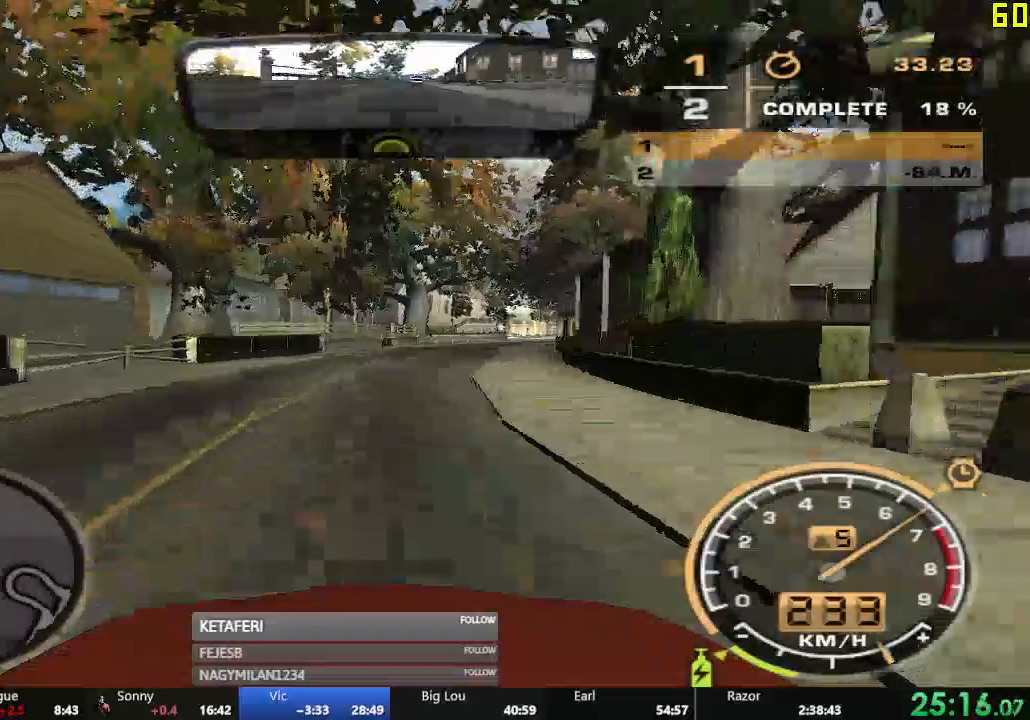
{"buttons": ["R2"], "left_stick": "center", "events": [[50, "left_stick", "center"], [267, "left_stick", "up-right"], [401, "left_stick", "center"]]}
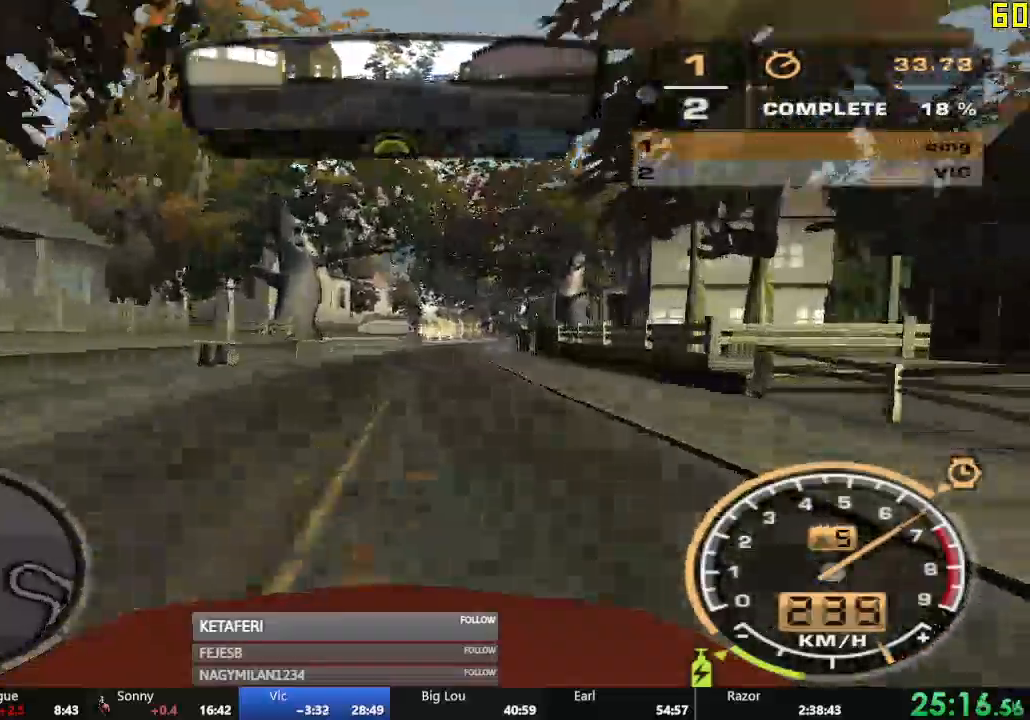
{"buttons": ["R2"], "left_stick": "center", "events": []}
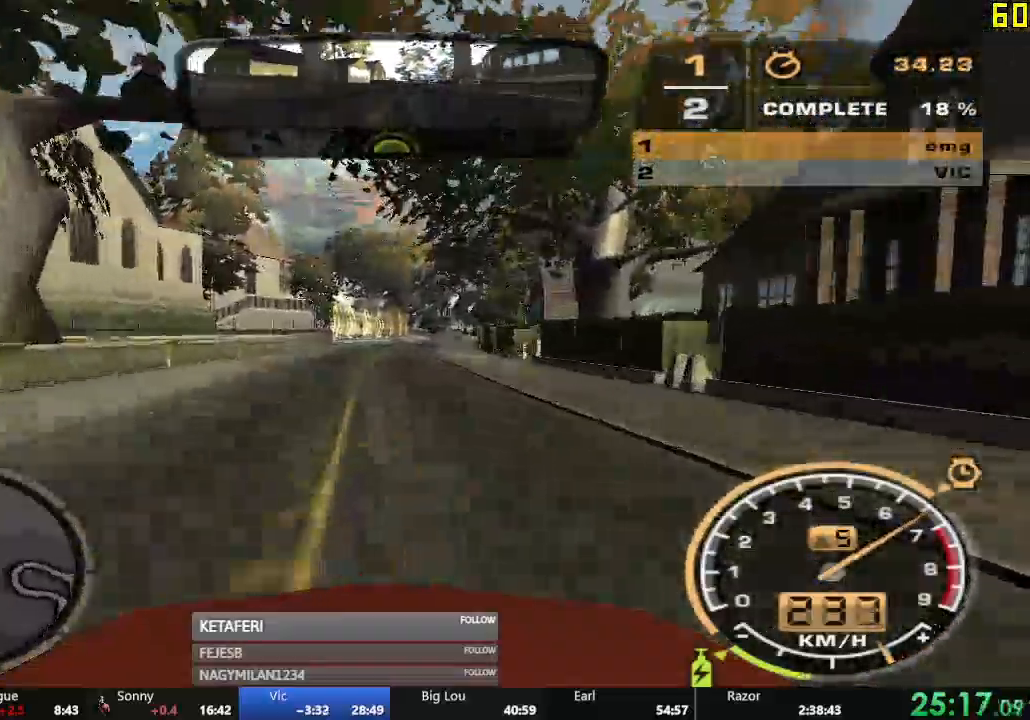
{"buttons": ["R2"], "left_stick": "center", "events": []}
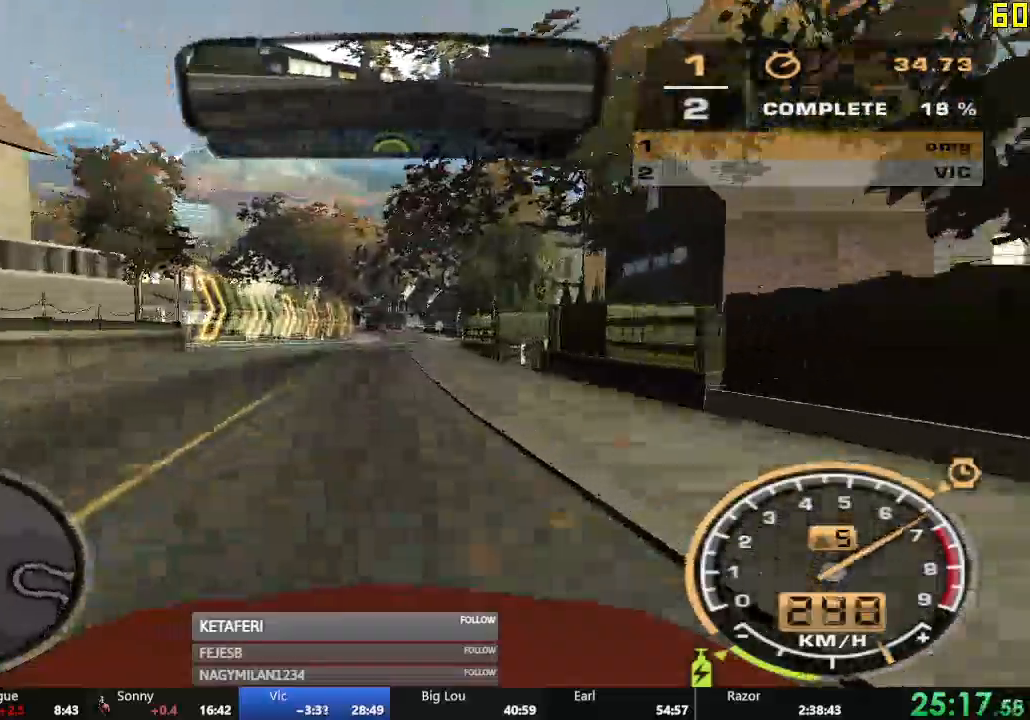
{"buttons": ["R2"], "left_stick": "center", "events": []}
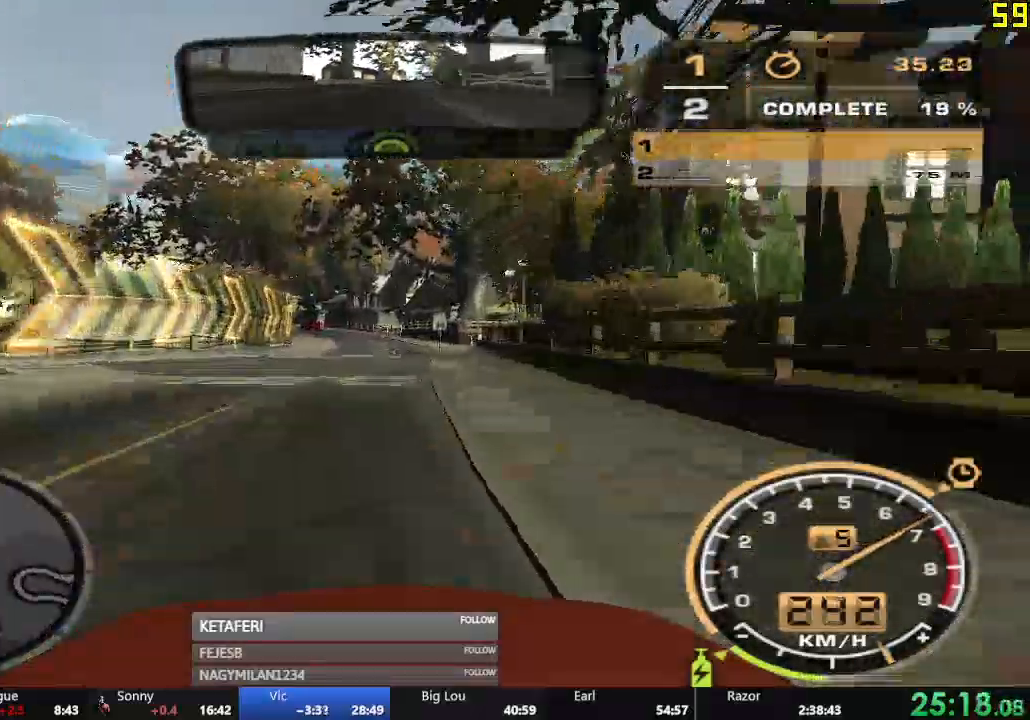
{"buttons": ["R2"], "left_stick": "left"}
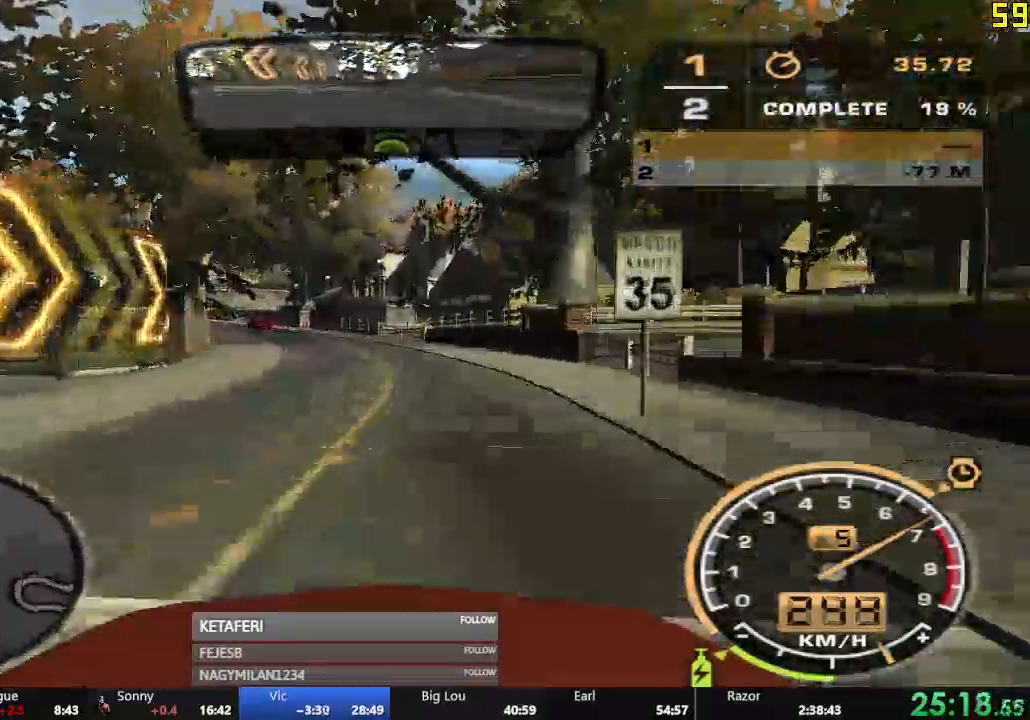
{"buttons": ["R2"], "left_stick": "left", "events": []}